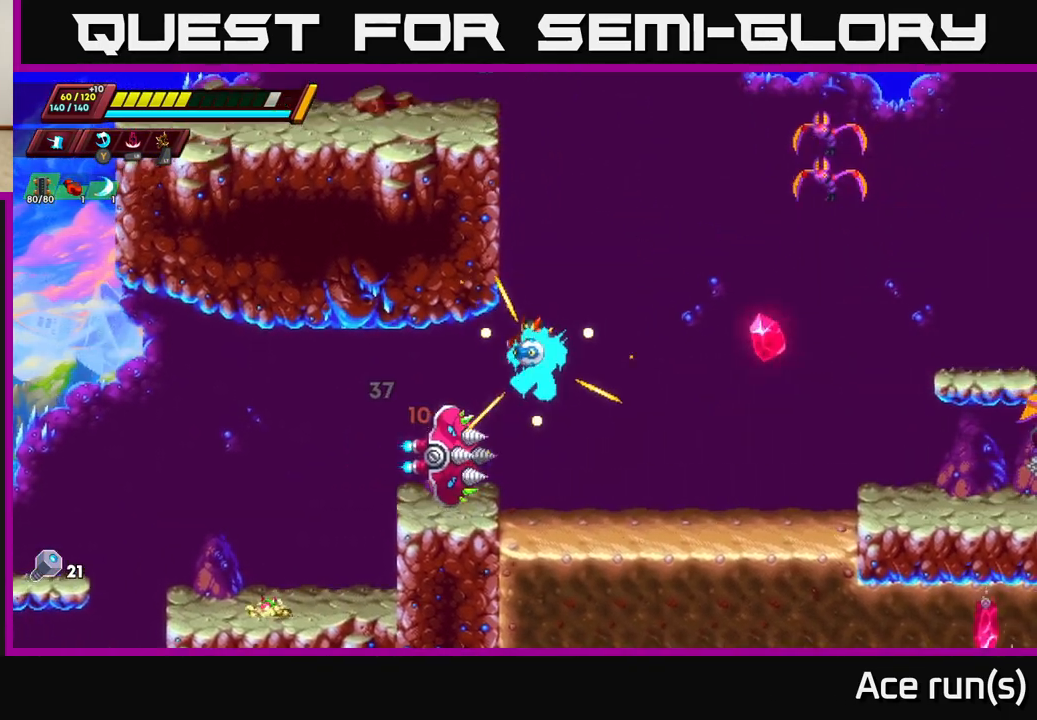
Gameplay with a controller (Xbox layout); each line is a JSON object with the inputs held at the frame after it. "events" lists button and stick changes between this image and that frame as [ms after this image, input, new state], when the widget could be followed in between.
{"buttons": ["X"], "left_stick": "right", "right_stick": "center", "events": [[50, "X", "down"], [67, "A", "up"], [100, "R2", "up"], [133, "X", "up"], [200, "left_stick", "right"], [250, "X", "down"], [350, "X", "up"], [383, "left_stick", "center"], [467, "X", "down"], [483, "left_stick", "right"]]}
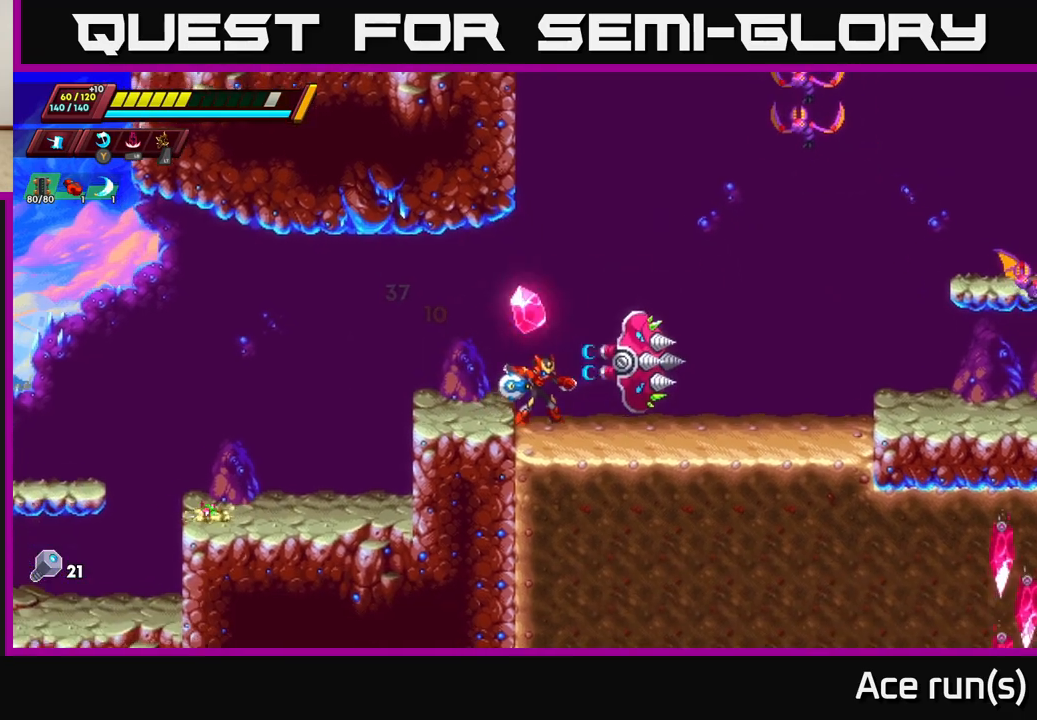
{"buttons": [], "left_stick": "down-right", "right_stick": "center", "events": [[50, "X", "up"], [133, "X", "down"], [233, "X", "up"], [300, "left_stick", "center"], [317, "X", "down"], [417, "left_stick", "down-right"], [450, "X", "up"]]}
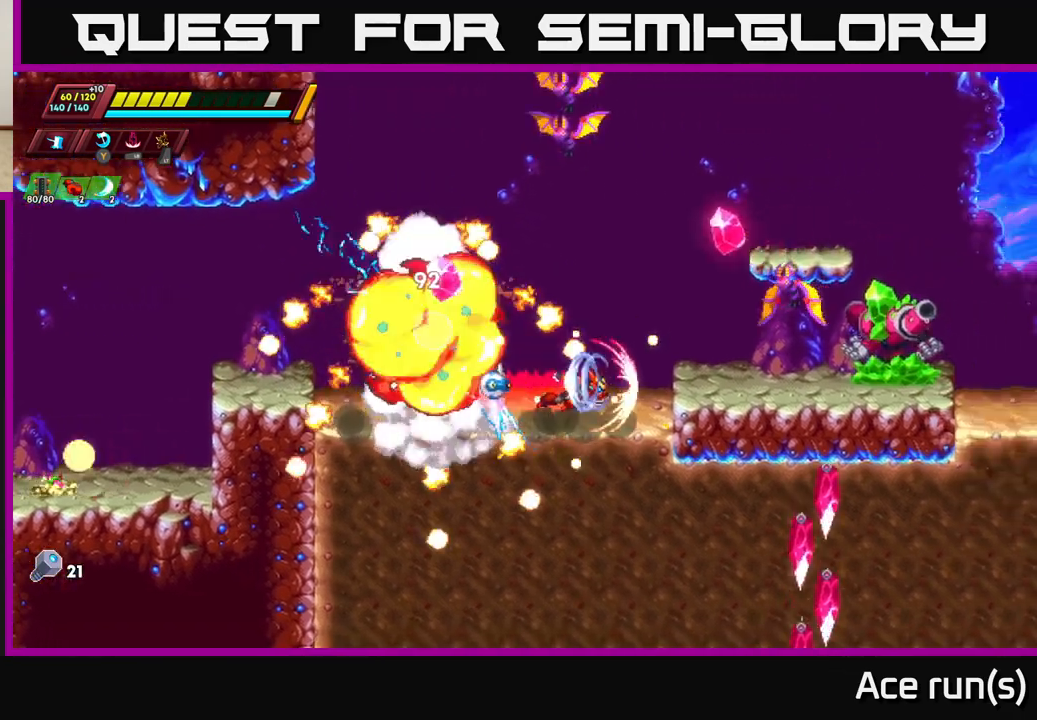
{"buttons": [], "left_stick": "right", "right_stick": "center", "events": [[33, "left_stick", "right"], [183, "left_stick", "up-right"], [217, "A", "down"], [317, "X", "down"], [367, "A", "up"], [400, "left_stick", "right"], [467, "X", "up"]]}
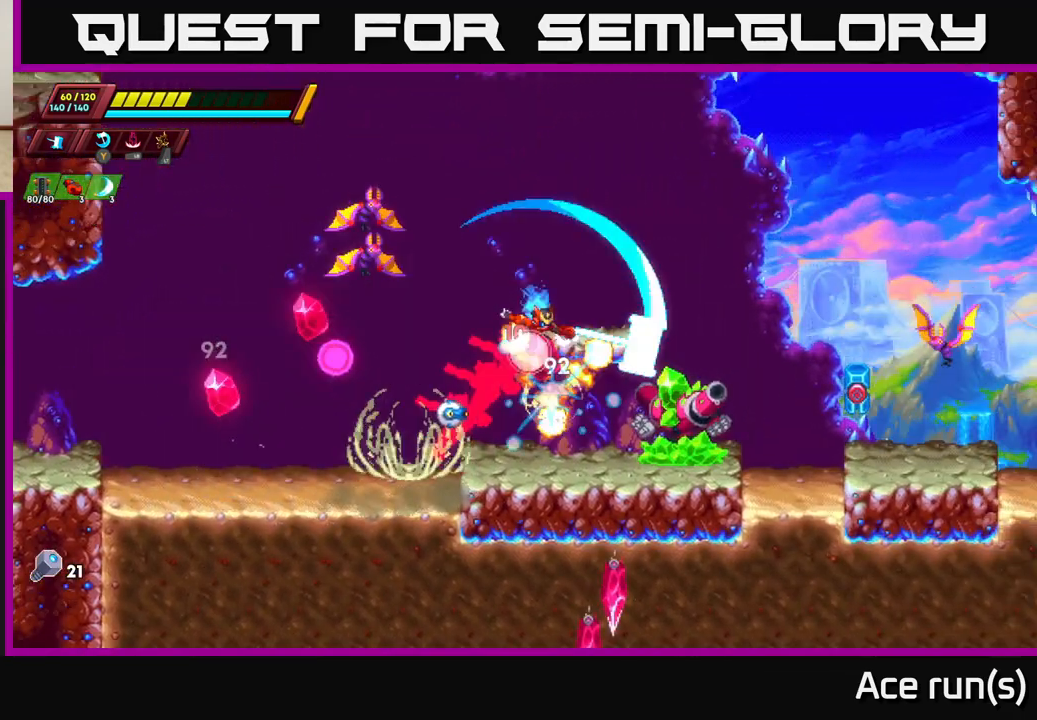
{"buttons": ["X"], "left_stick": "center", "right_stick": "center", "events": [[67, "X", "down"], [67, "left_stick", "center"], [167, "X", "up"], [450, "X", "down"]]}
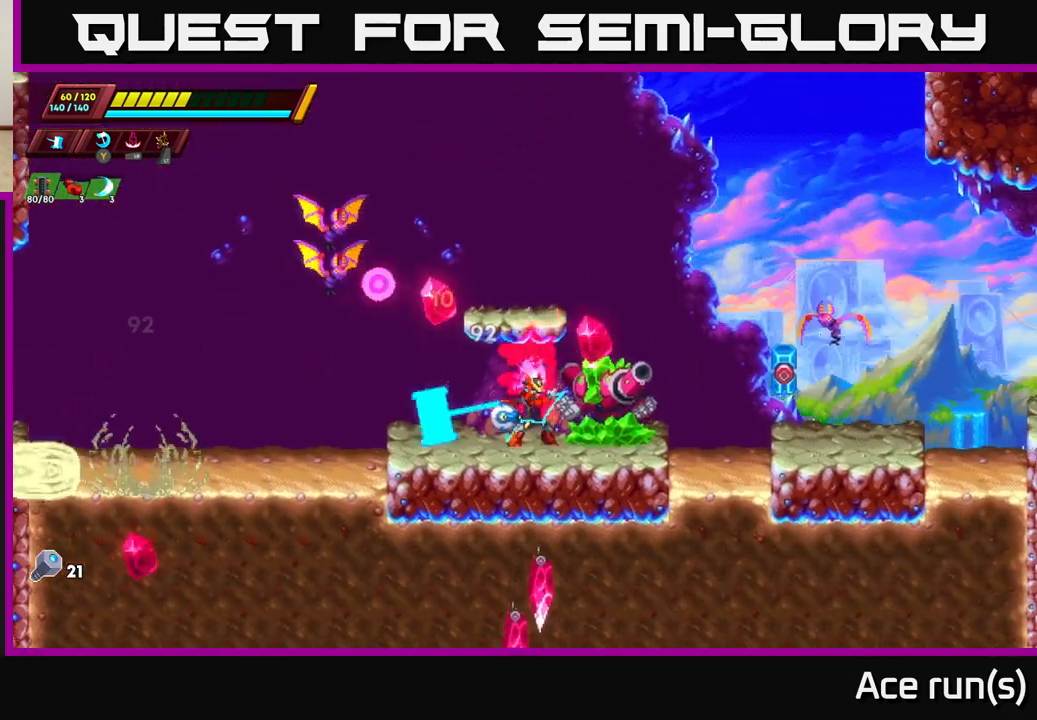
{"buttons": ["X"], "left_stick": "center", "right_stick": "center", "events": [[100, "X", "up"], [500, "X", "down"]]}
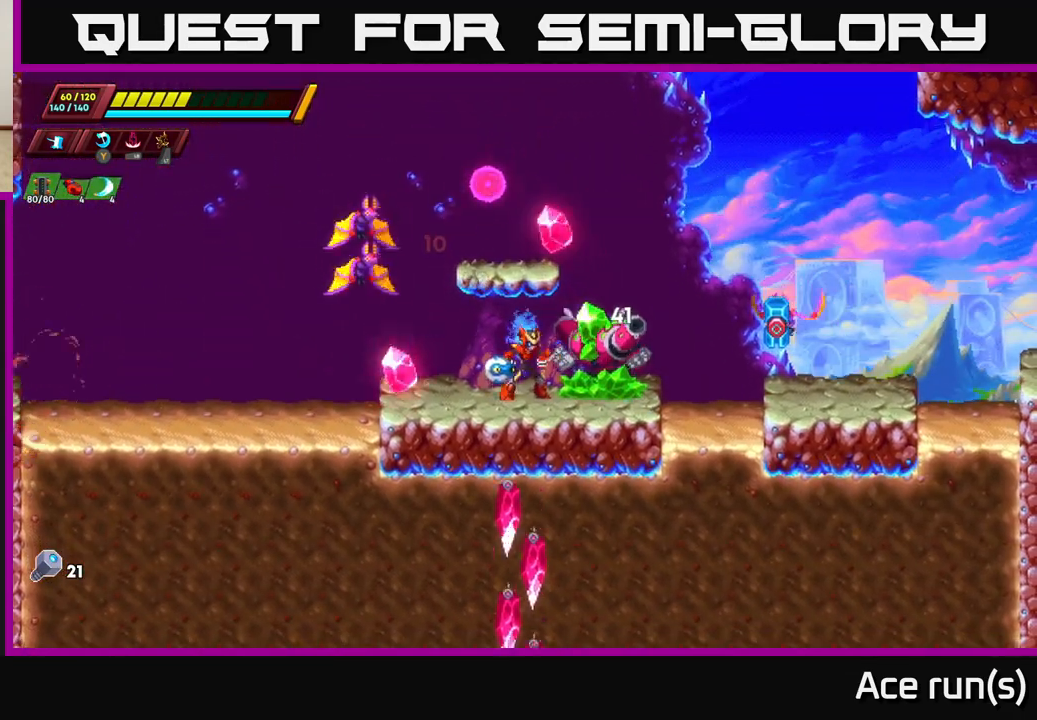
{"buttons": ["X"], "left_stick": "center", "right_stick": "center", "events": [[150, "left_stick", "left"], [183, "X", "up"], [467, "X", "down"], [483, "left_stick", "center"]]}
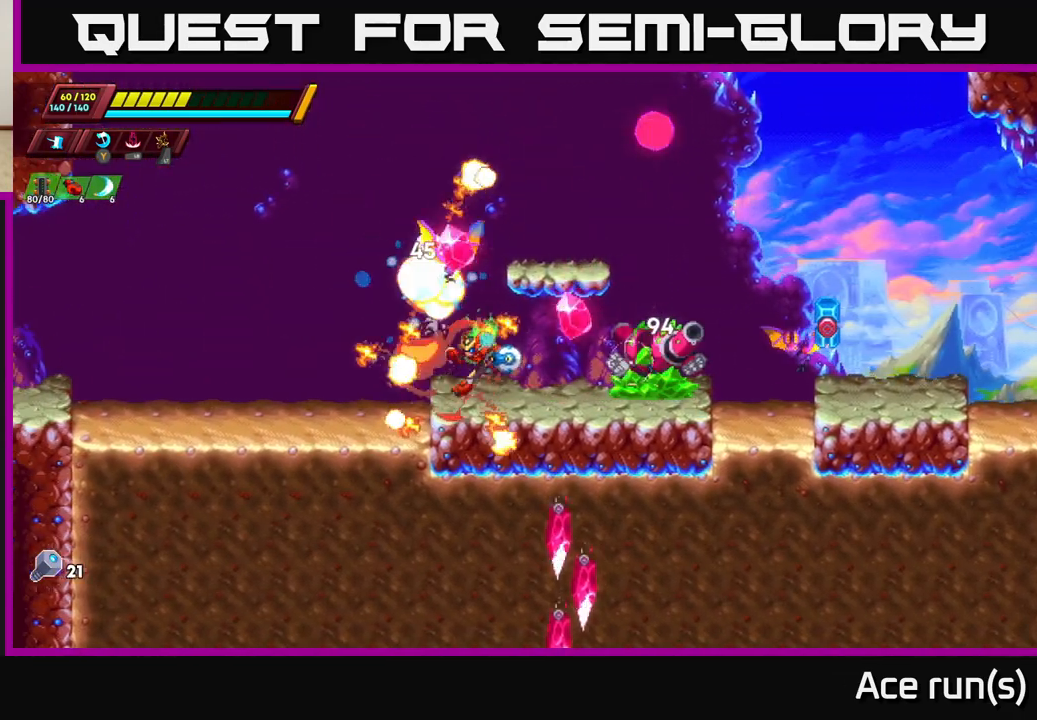
{"buttons": [], "left_stick": "left", "right_stick": "center", "events": [[83, "X", "up"], [167, "X", "down"], [250, "left_stick", "left"], [283, "X", "up"]]}
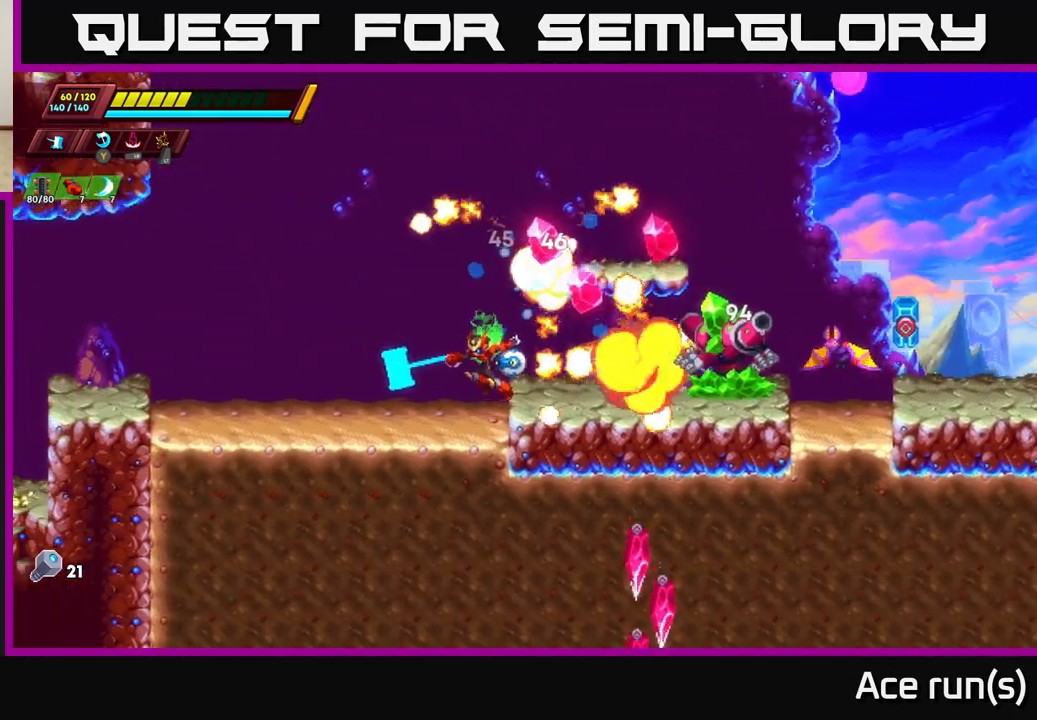
{"buttons": [], "left_stick": "up-left", "right_stick": "center", "events": [[400, "left_stick", "up-left"]]}
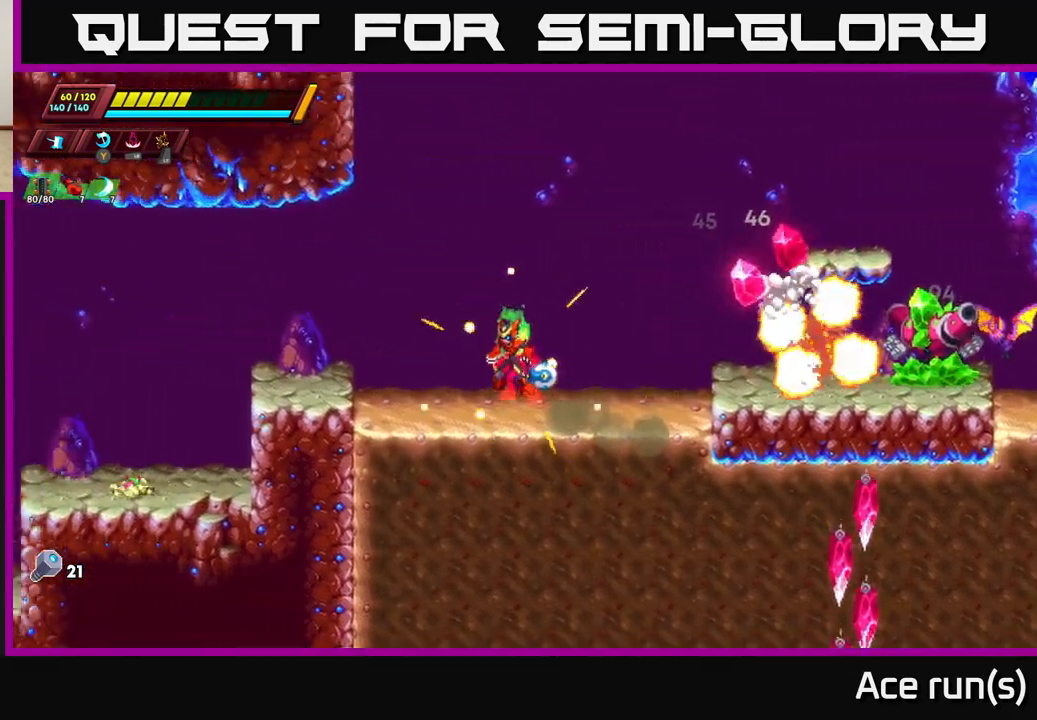
{"buttons": ["A"], "left_stick": "up-right", "right_stick": "center", "events": [[67, "R2", "down"], [67, "left_stick", "up-right"], [83, "A", "down"], [150, "left_stick", "right"], [483, "left_stick", "up-right"], [500, "R2", "up"]]}
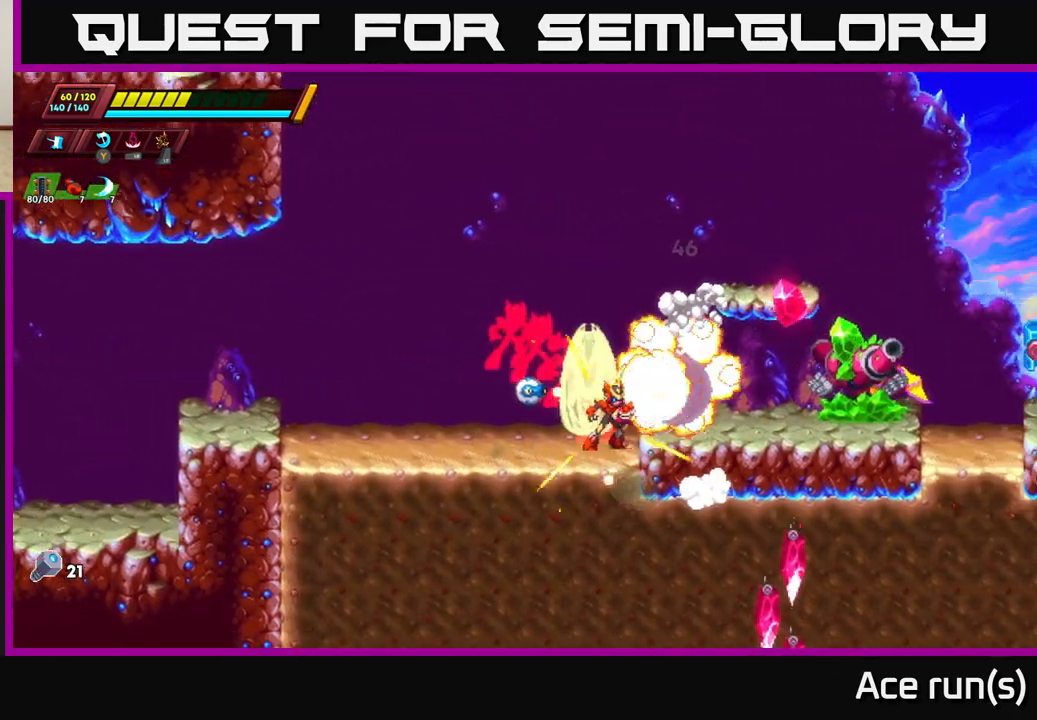
{"buttons": [], "left_stick": "center", "right_stick": "center", "events": [[17, "A", "up"], [67, "X", "down"], [117, "A", "down"], [200, "A", "up"], [200, "X", "up"], [200, "left_stick", "right"], [333, "left_stick", "center"]]}
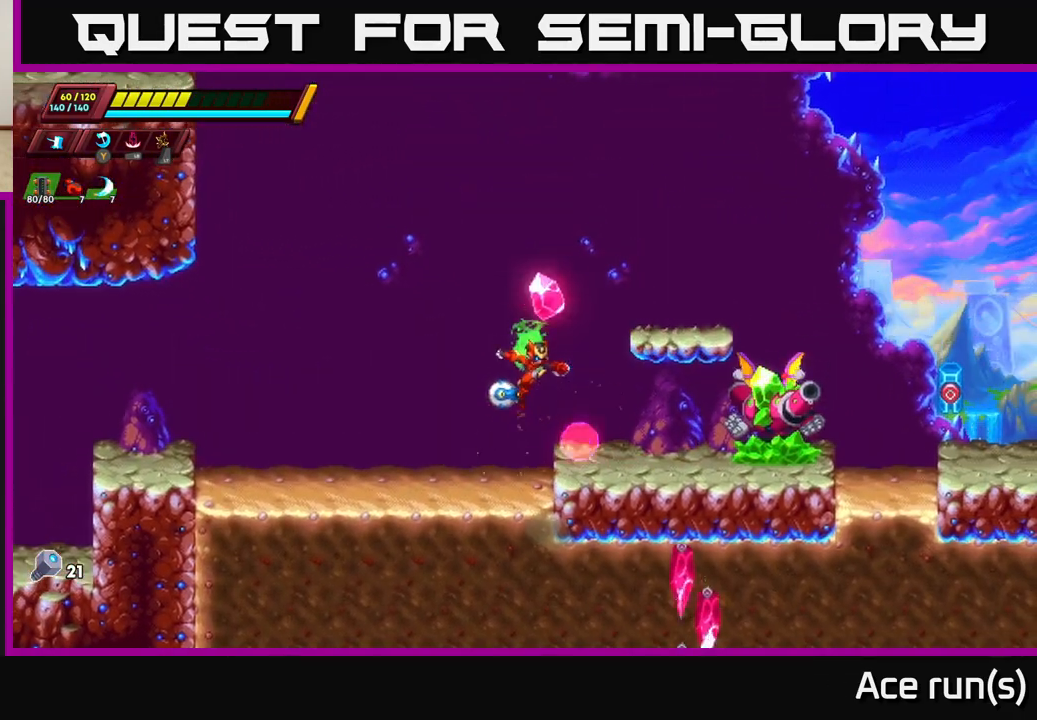
{"buttons": ["A"], "left_stick": "right", "right_stick": "center", "events": [[117, "X", "down"], [117, "left_stick", "right"], [217, "X", "up"], [467, "A", "down"]]}
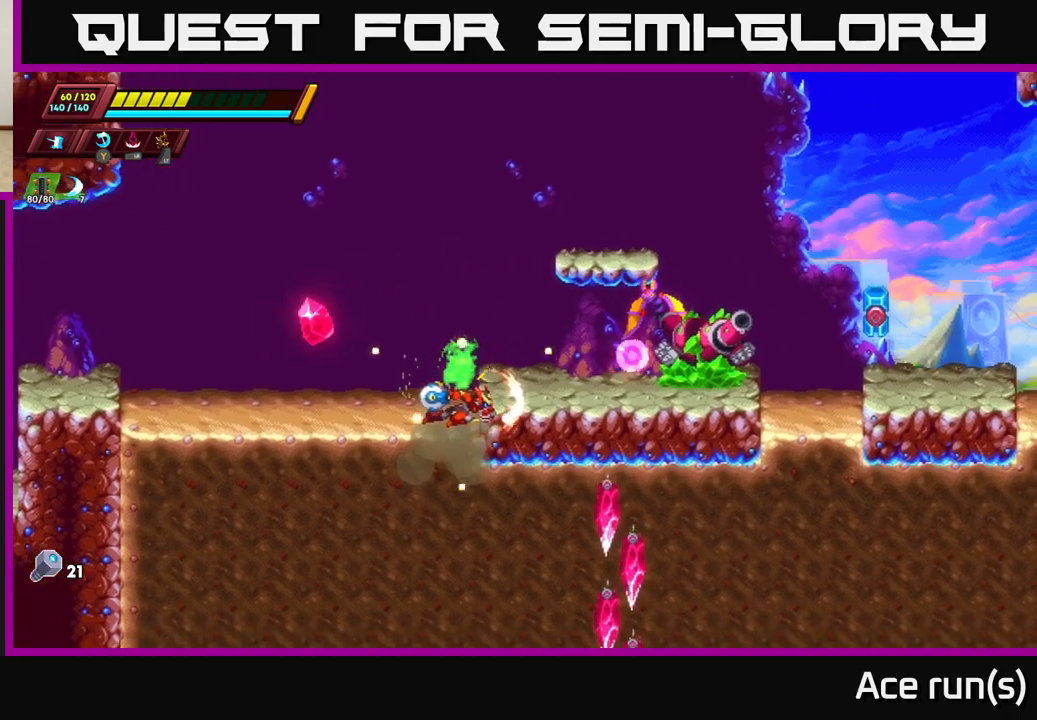
{"buttons": ["A"], "left_stick": "up", "right_stick": "center", "events": [[67, "X", "down"], [100, "A", "up"], [200, "X", "up"], [367, "left_stick", "up"], [483, "A", "down"]]}
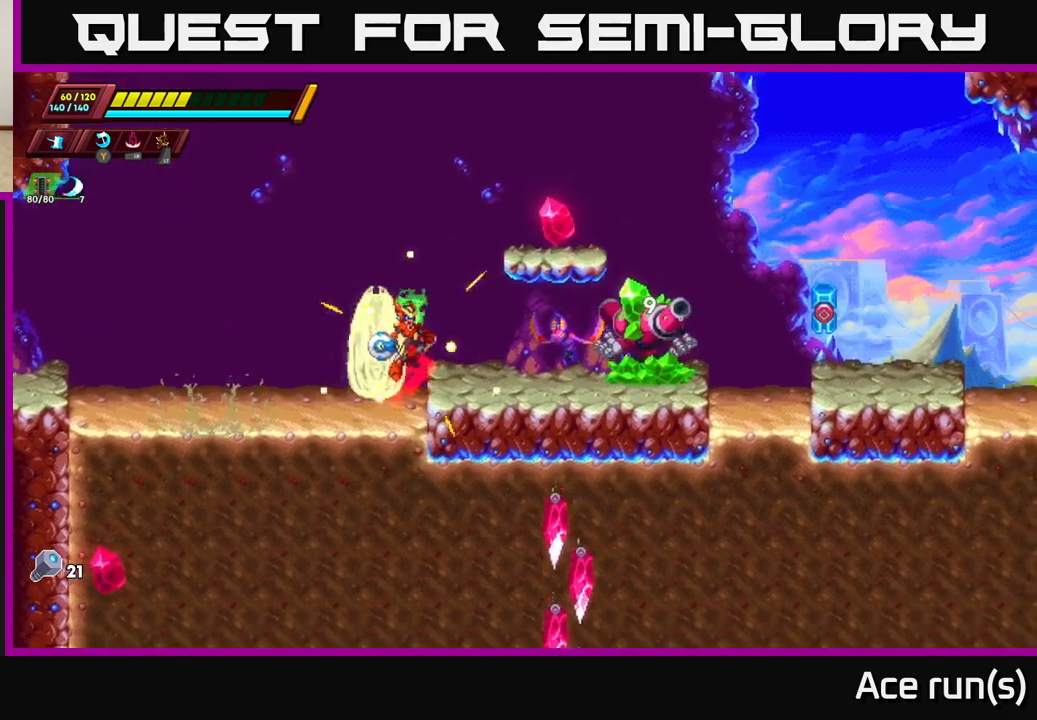
{"buttons": ["X"], "left_stick": "right", "right_stick": "center", "events": [[17, "X", "down"], [67, "A", "up"], [67, "left_stick", "right"], [133, "X", "up"], [167, "left_stick", "down-right"], [250, "X", "down"], [350, "X", "up"], [350, "left_stick", "center"], [500, "X", "down"], [500, "left_stick", "right"]]}
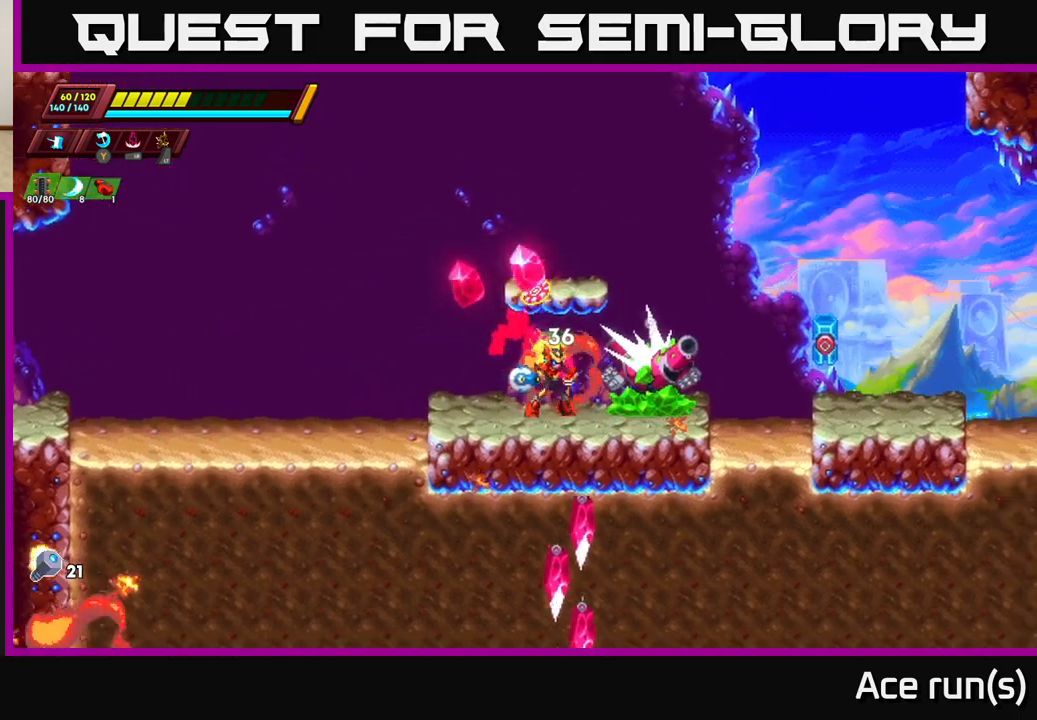
{"buttons": [], "left_stick": "center", "right_stick": "center", "events": [[117, "left_stick", "center"], [217, "X", "up"], [283, "X", "down"], [400, "X", "up"]]}
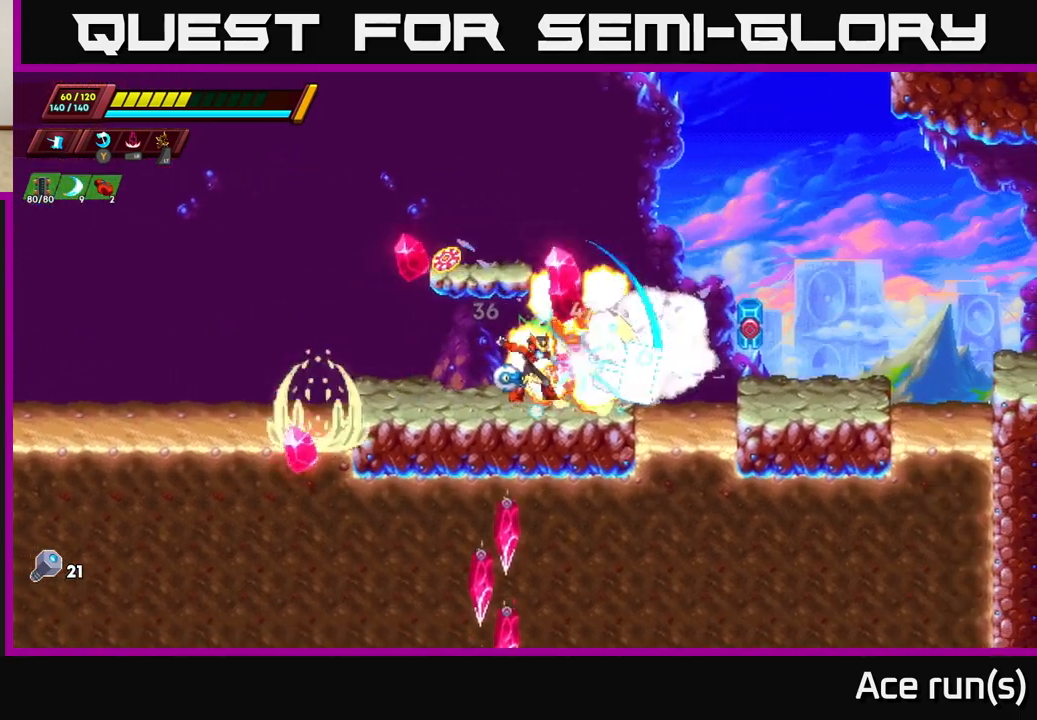
{"buttons": ["R2"], "left_stick": "right", "right_stick": "center", "events": [[317, "left_stick", "right"], [350, "R2", "down"]]}
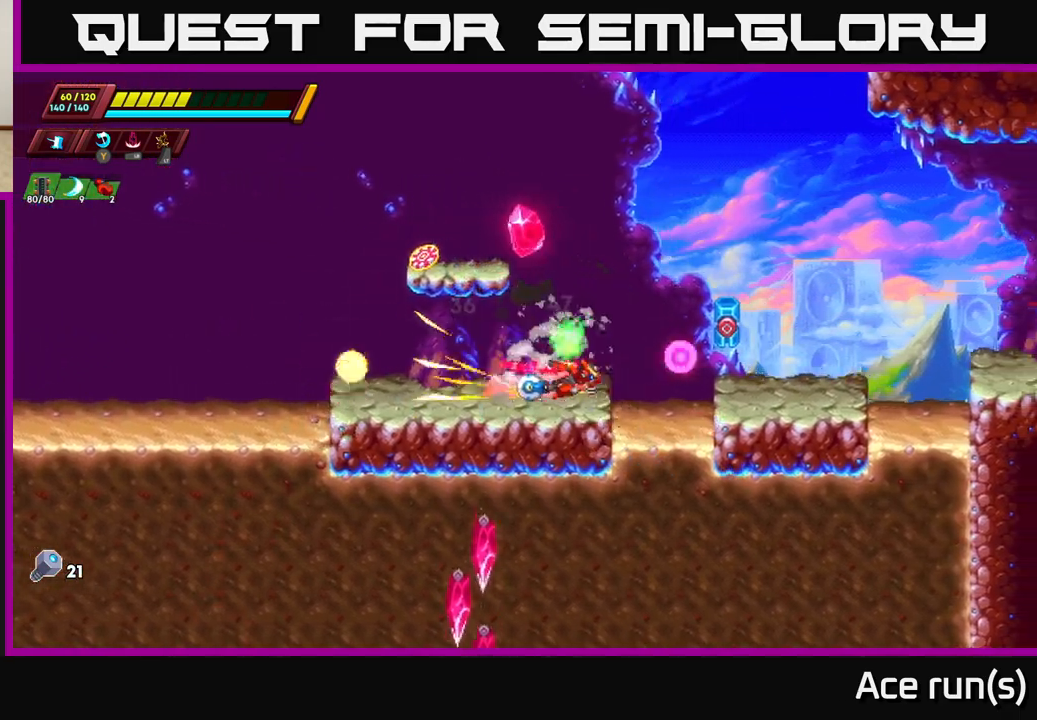
{"buttons": [], "left_stick": "down-right", "right_stick": "center", "events": [[33, "A", "down"], [83, "A", "up"], [83, "R2", "up"], [200, "left_stick", "up-left"], [367, "left_stick", "center"], [467, "left_stick", "down-right"]]}
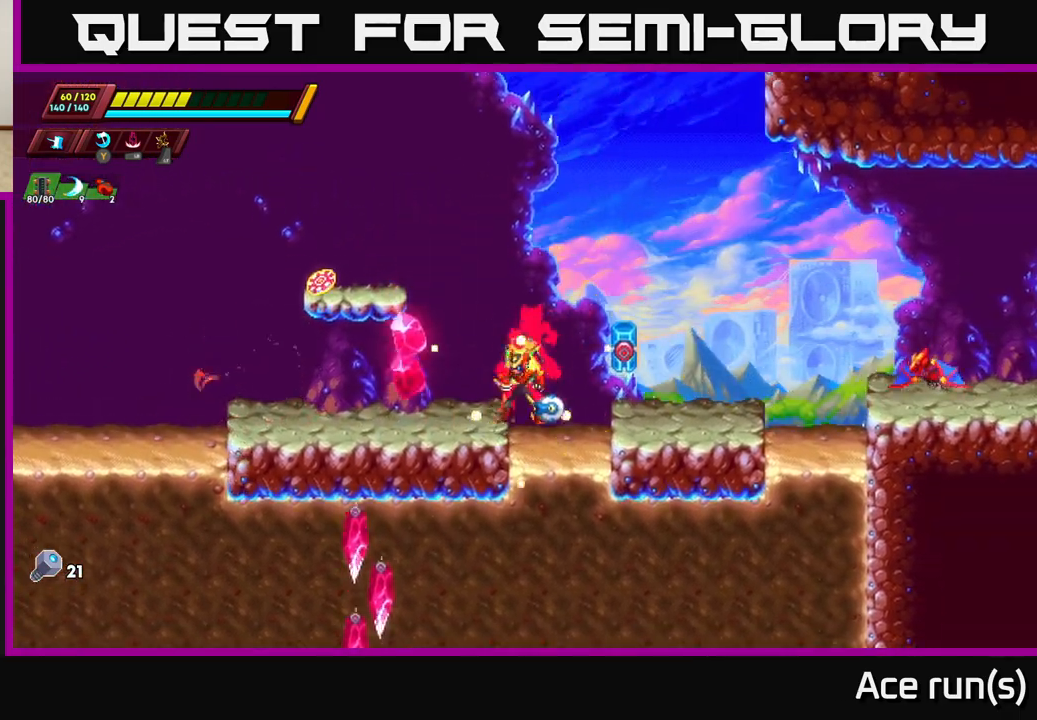
{"buttons": [], "left_stick": "left", "right_stick": "center", "events": [[100, "A", "down"], [117, "left_stick", "up-left"], [200, "R2", "down"], [233, "R2", "up"], [350, "A", "up"], [467, "left_stick", "left"]]}
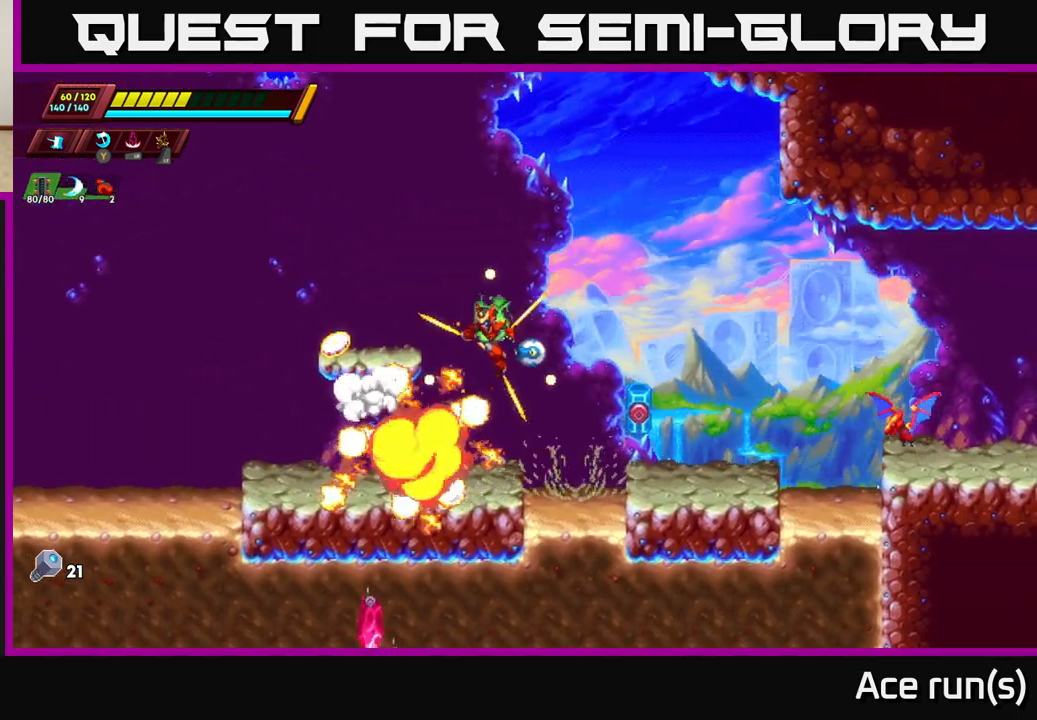
{"buttons": ["A", "R2"], "left_stick": "left", "right_stick": "center", "events": [[217, "left_stick", "center"], [333, "R2", "down"], [333, "left_stick", "left"], [350, "A", "down"]]}
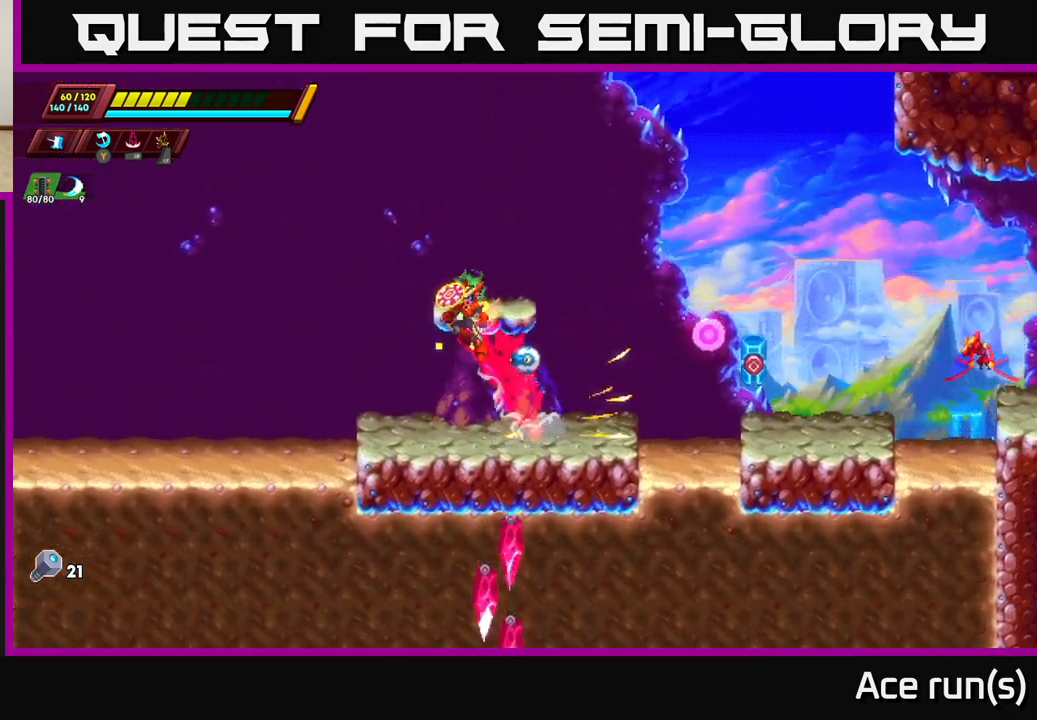
{"buttons": [], "left_stick": "down-left", "right_stick": "down-left", "events": [[233, "A", "up"], [267, "right_stick", "down-left"], [283, "R2", "up"], [383, "left_stick", "down-left"]]}
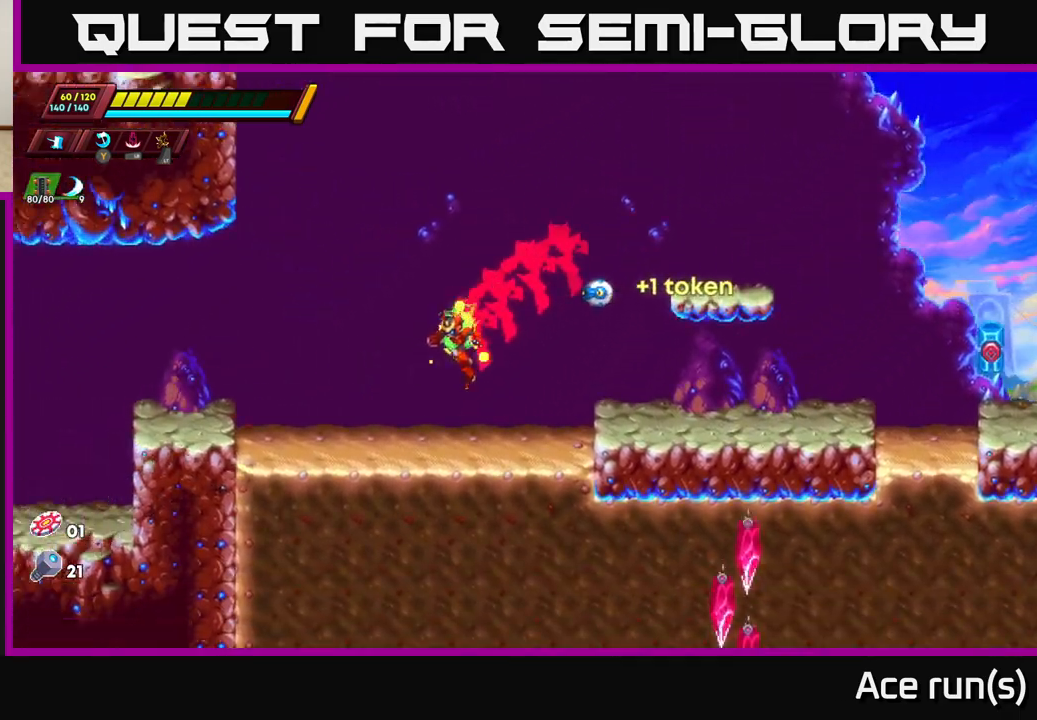
{"buttons": [], "left_stick": "down", "right_stick": "down-left", "events": [[17, "left_stick", "down"]]}
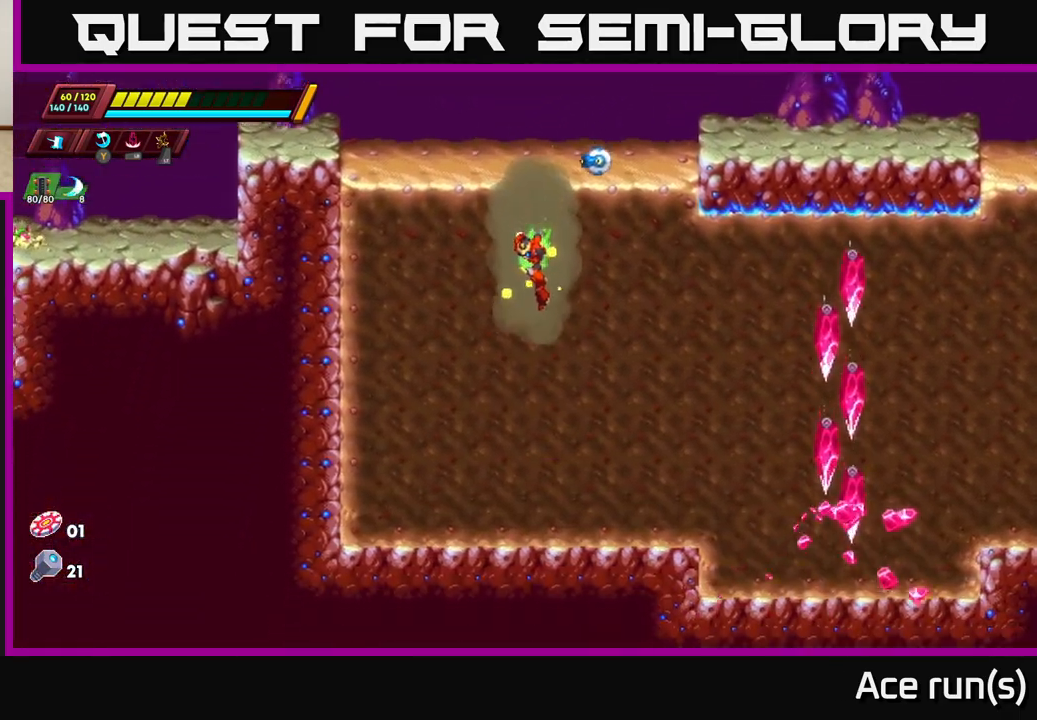
{"buttons": ["X"], "left_stick": "right", "right_stick": "center", "events": [[50, "left_stick", "down-right"], [117, "right_stick", "center"], [183, "left_stick", "right"], [483, "X", "down"]]}
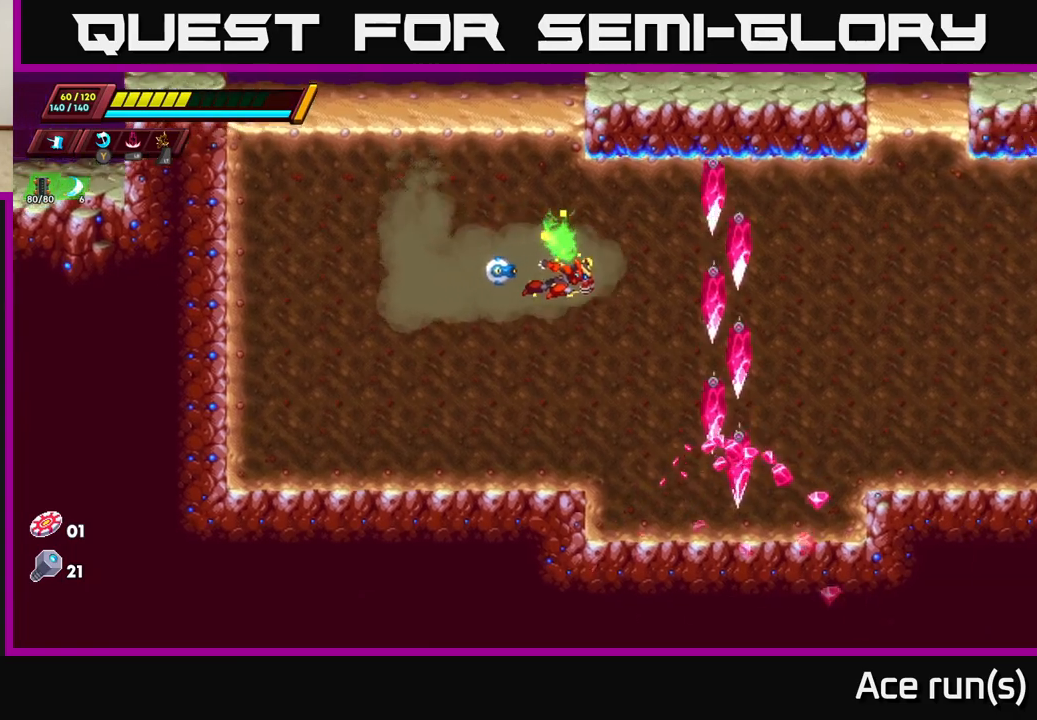
{"buttons": ["X"], "left_stick": "right", "right_stick": "center", "events": []}
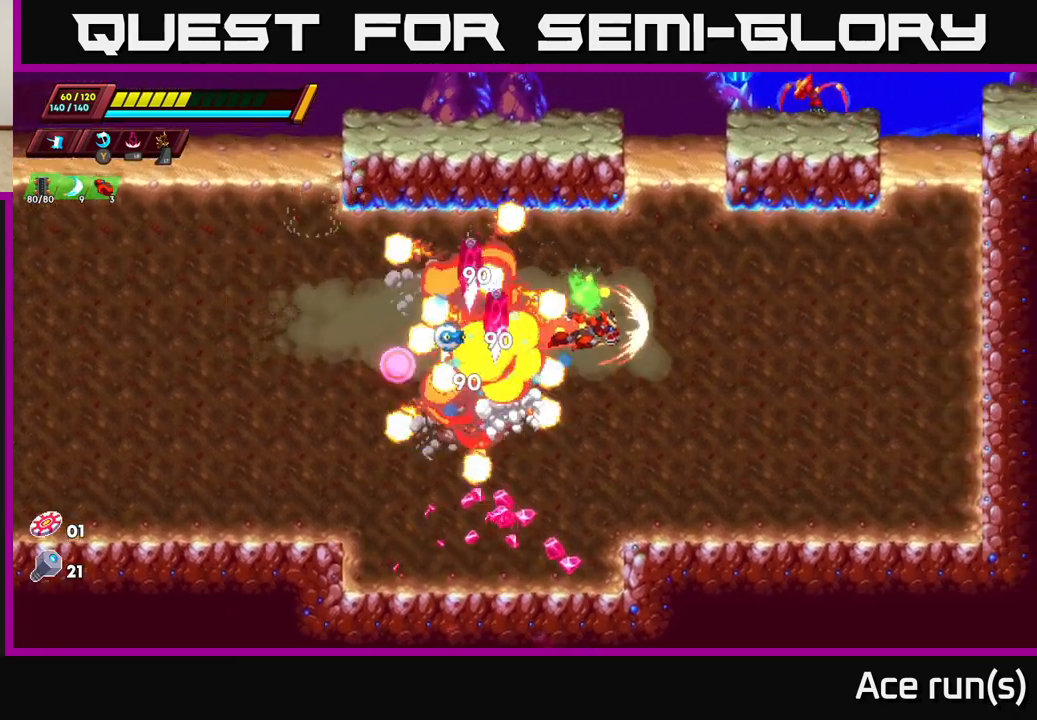
{"buttons": [], "left_stick": "up-right", "right_stick": "center", "events": [[267, "X", "up"], [300, "left_stick", "up-right"]]}
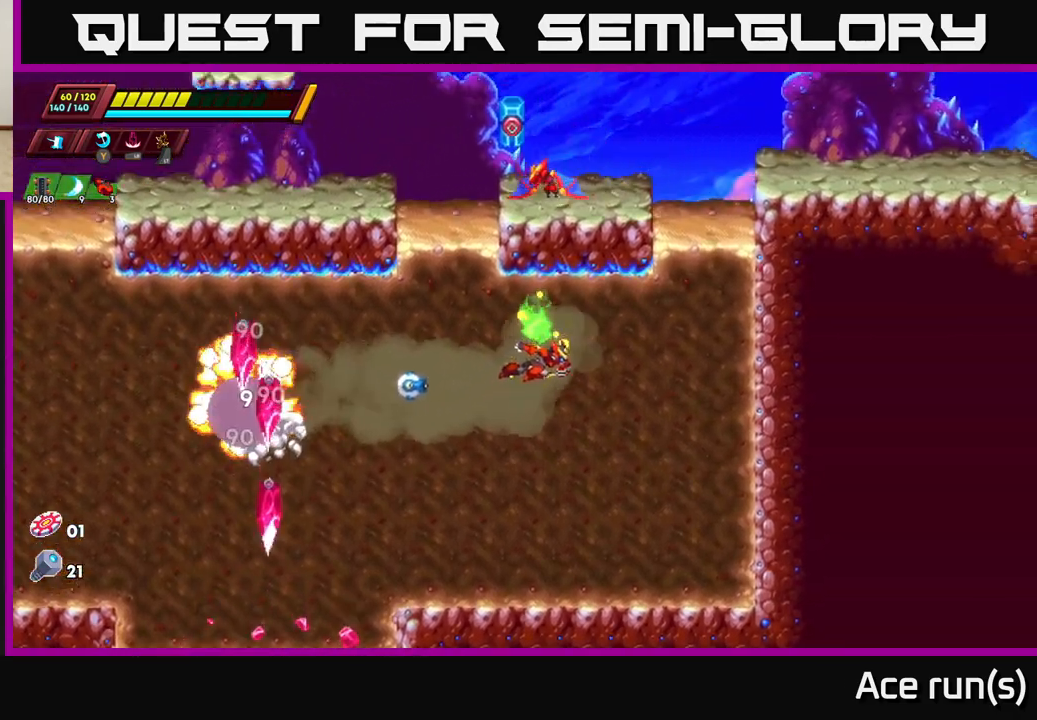
{"buttons": [], "left_stick": "up-right", "right_stick": "center", "events": [[267, "left_stick", "right"], [383, "left_stick", "up-right"]]}
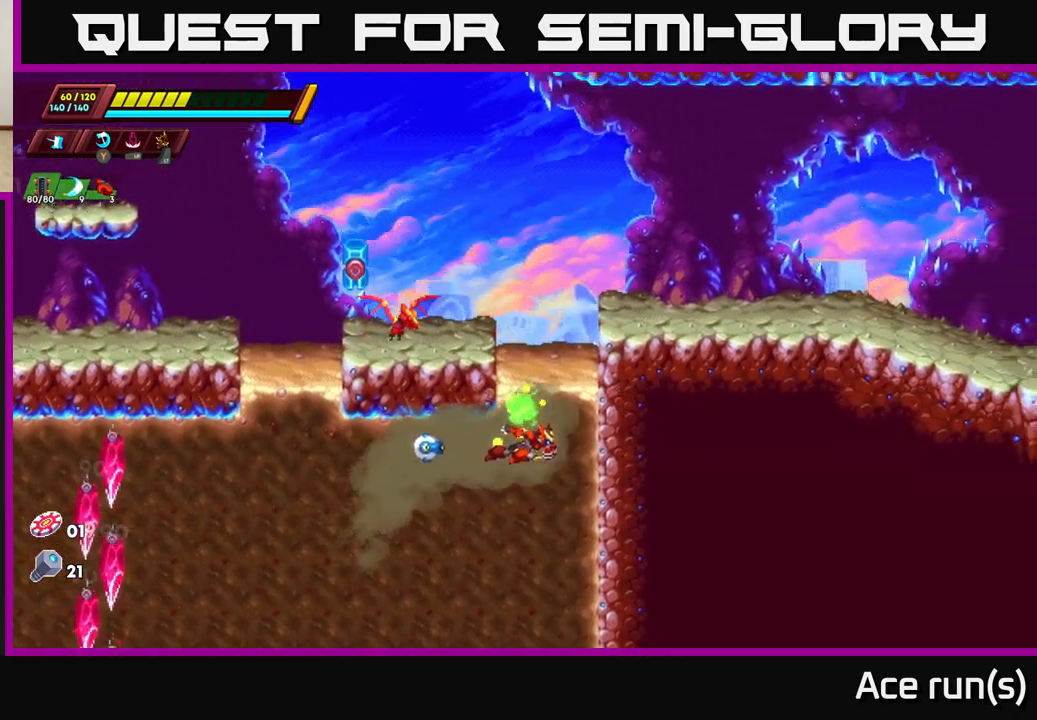
{"buttons": [], "left_stick": "right", "right_stick": "center", "events": [[67, "left_stick", "up"], [117, "A", "down"], [217, "left_stick", "up-left"], [300, "X", "down"], [317, "A", "up"], [317, "left_stick", "left"], [417, "X", "up"], [433, "left_stick", "right"]]}
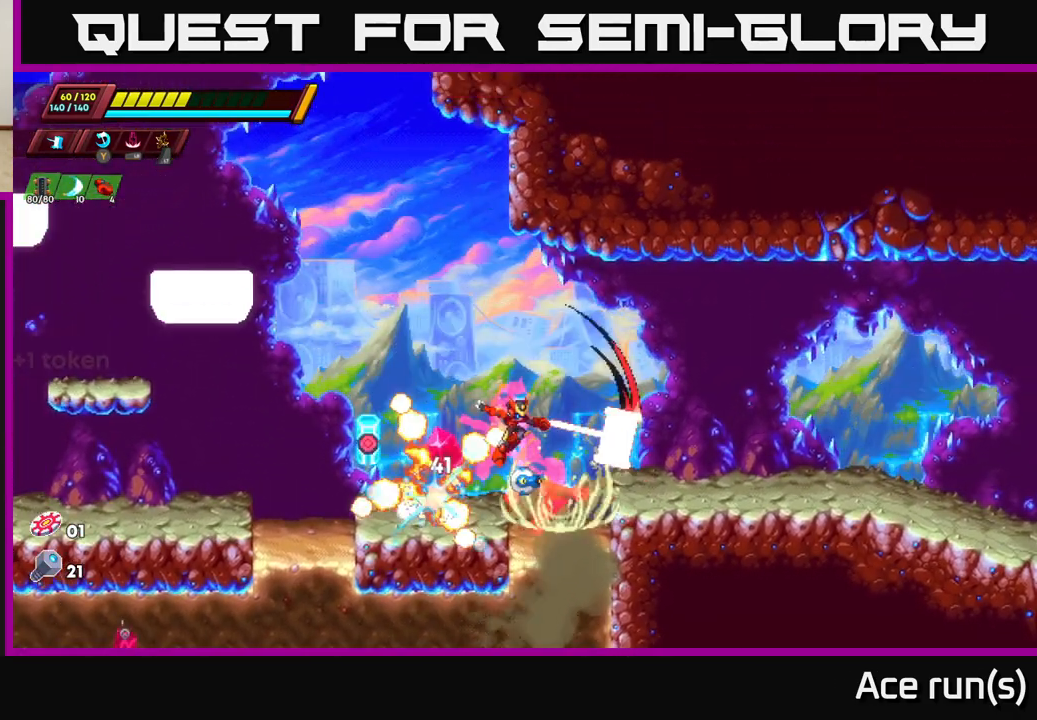
{"buttons": ["A", "R2"], "left_stick": "left", "right_stick": "center", "events": [[400, "R2", "down"], [433, "left_stick", "up-left"], [450, "A", "down"], [500, "left_stick", "left"]]}
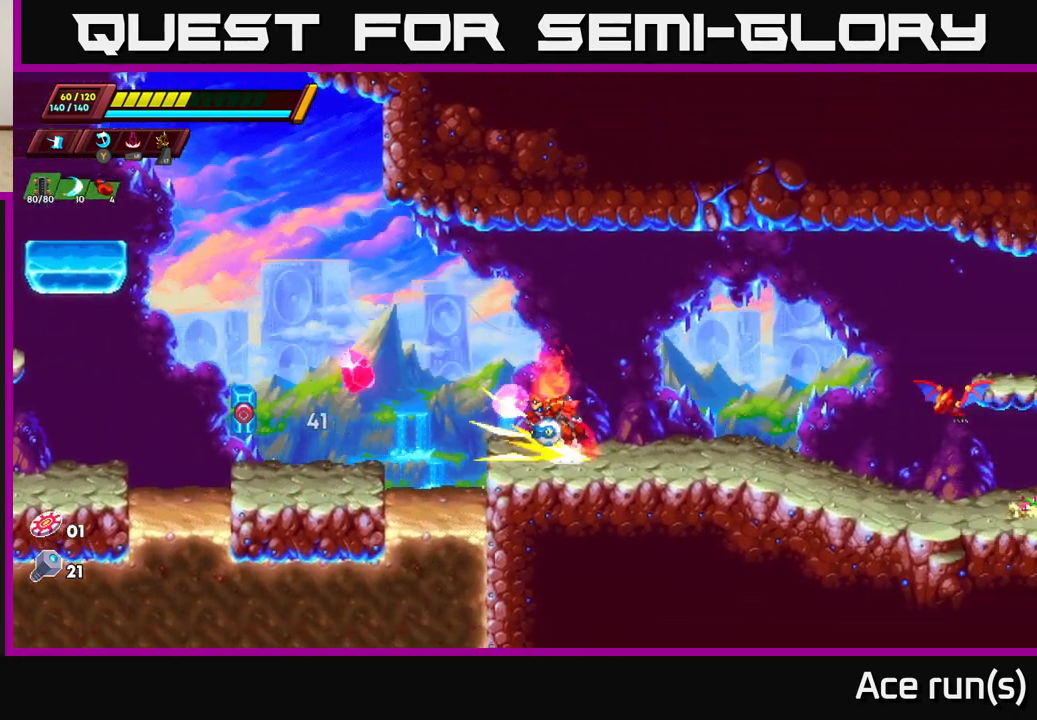
{"buttons": ["X"], "left_stick": "left", "right_stick": "center", "events": [[433, "A", "up"], [450, "R2", "up"], [450, "X", "down"]]}
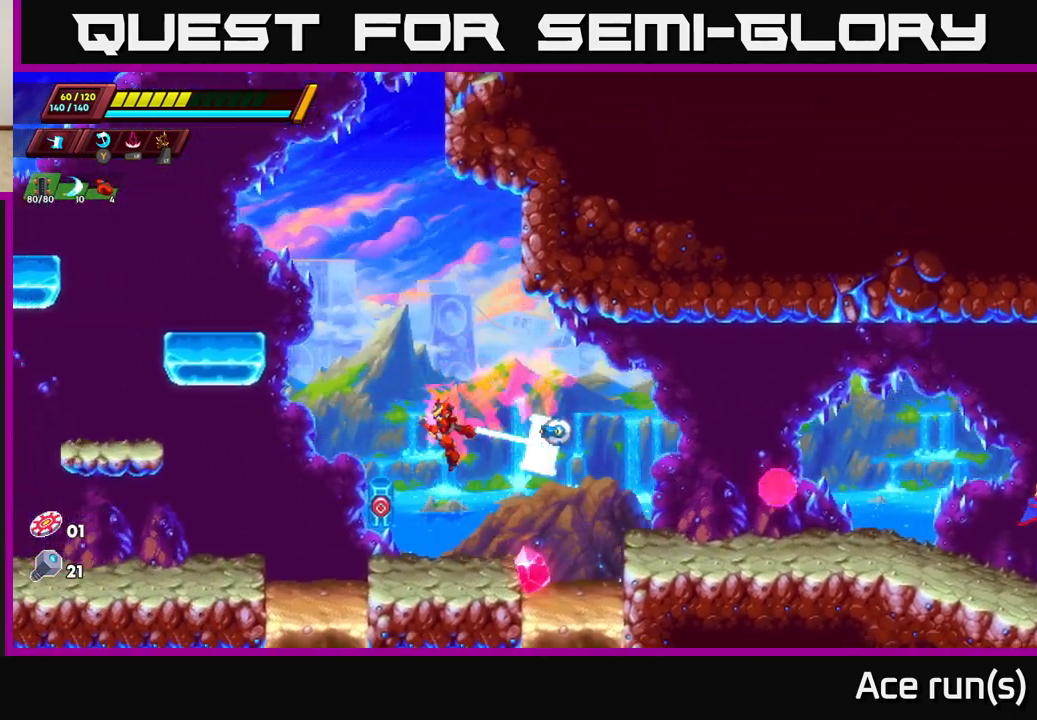
{"buttons": ["A", "R2"], "left_stick": "left", "right_stick": "center", "events": [[67, "left_stick", "center"], [167, "X", "up"], [267, "left_stick", "left"], [317, "R2", "down"], [350, "A", "down"]]}